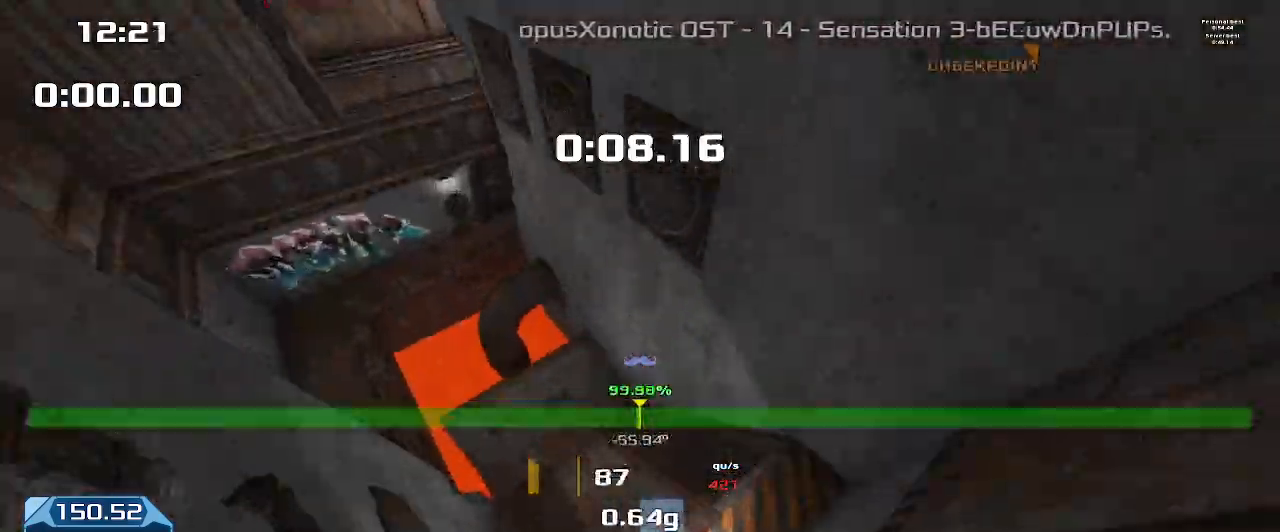
Gameplay with keyboard; each line is a JSON object with the keys held at the frame after it. "events" lists presses ("down") and releases ("up") of "down", "downshift", "left", "right", "up" and "upshift" between this image and that frame as [ms after this image, input, new state], when the widget could be followed in between. No other keys are recorded. Mouse input is not recorded. Key names are as the overlay labels them; some are game actions (e.g. jump) rather than physical keys.
{"keys": ["up"], "events": []}
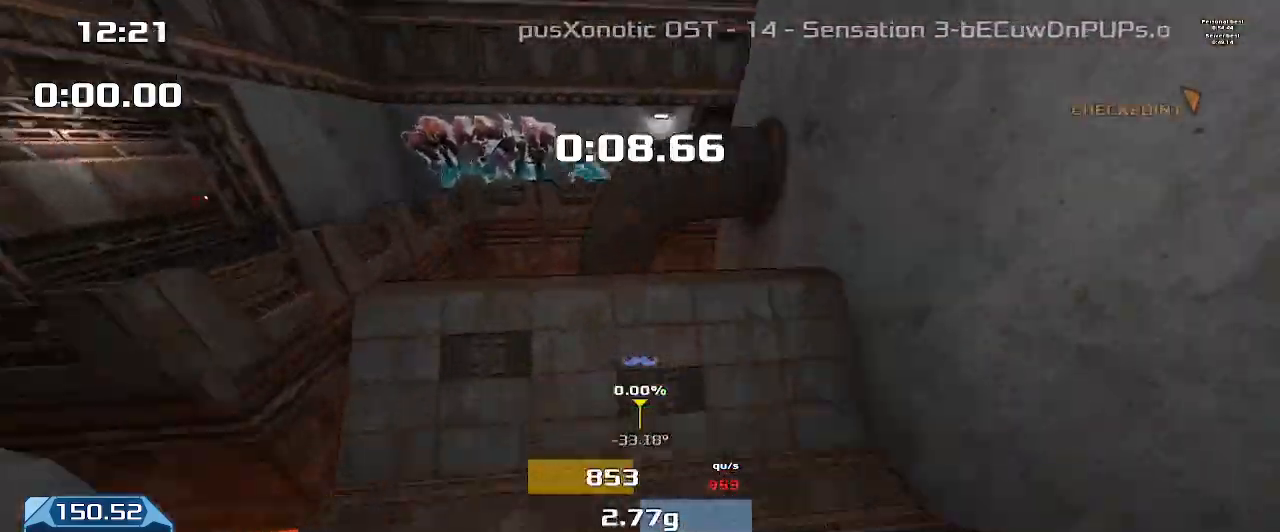
{"keys": ["up", "upshift"], "events": [[100, "upshift", "down"]]}
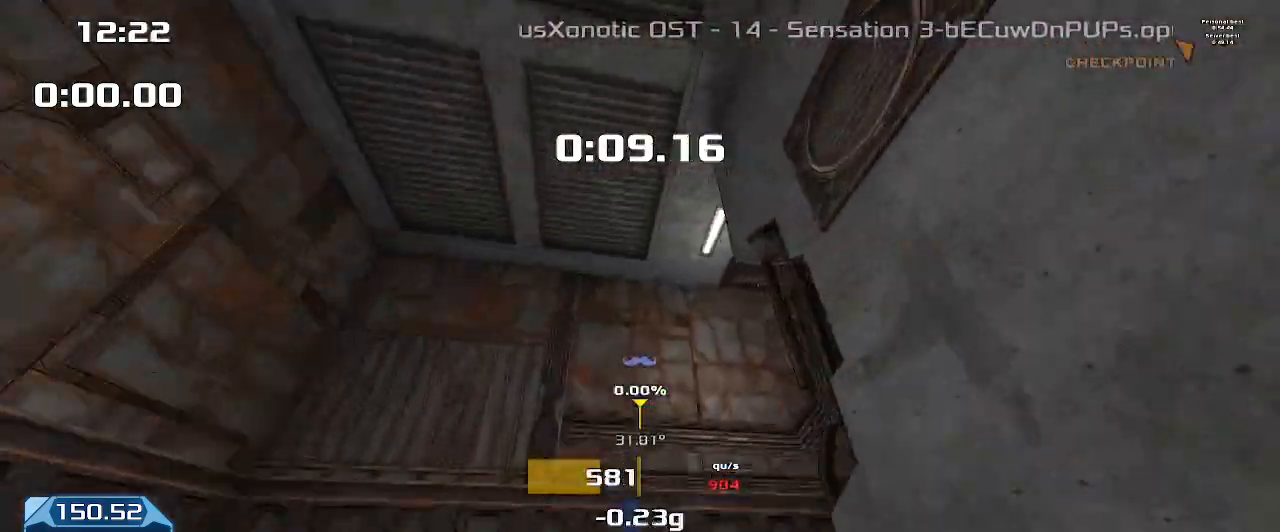
{"keys": ["up"]}
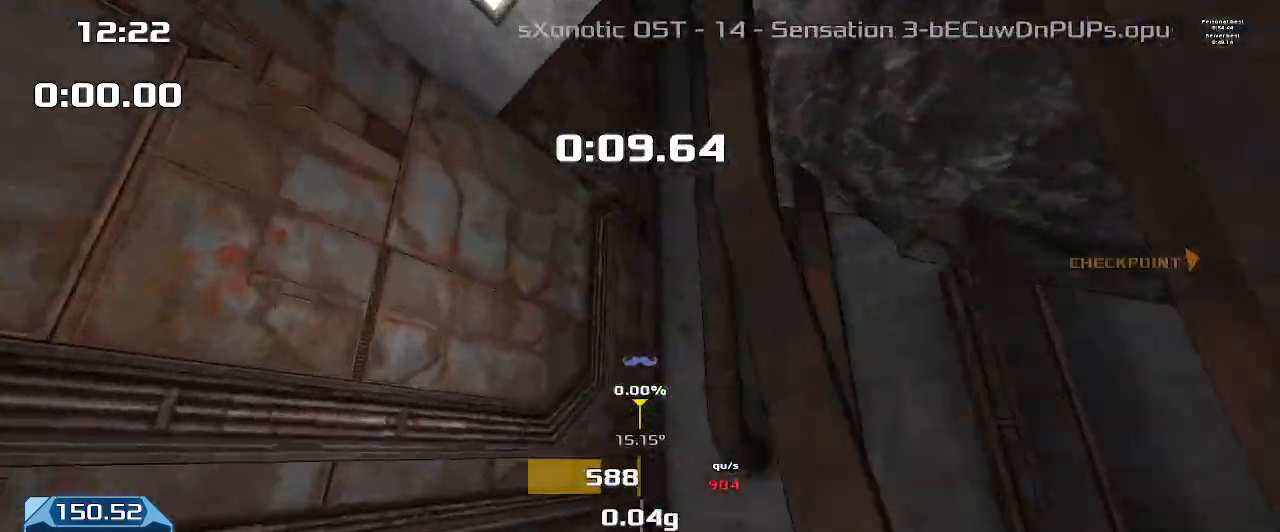
{"keys": ["up"], "events": []}
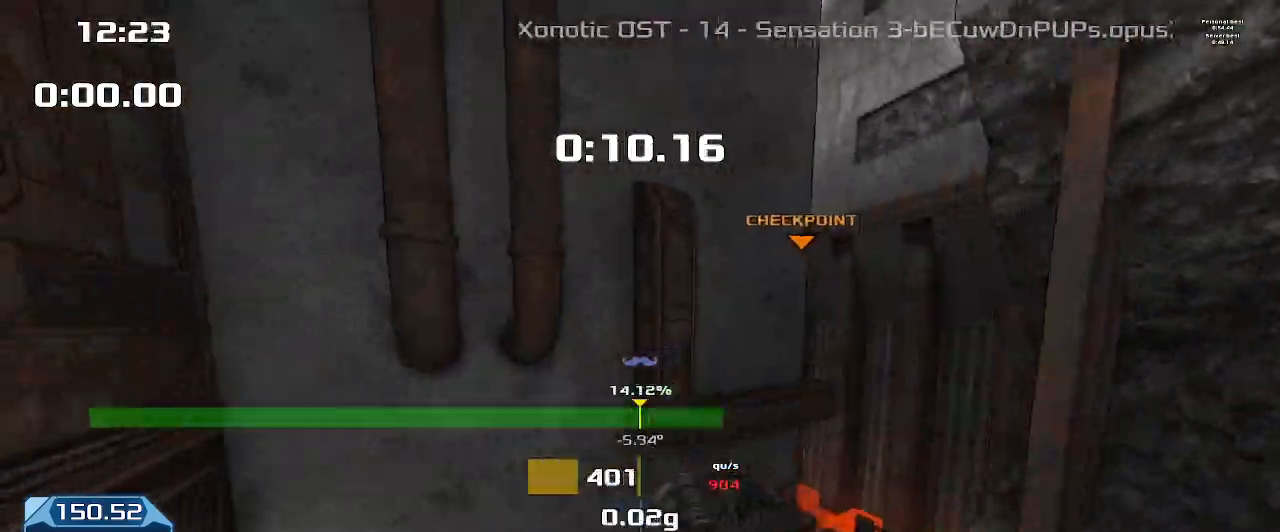
{"keys": ["up"], "events": []}
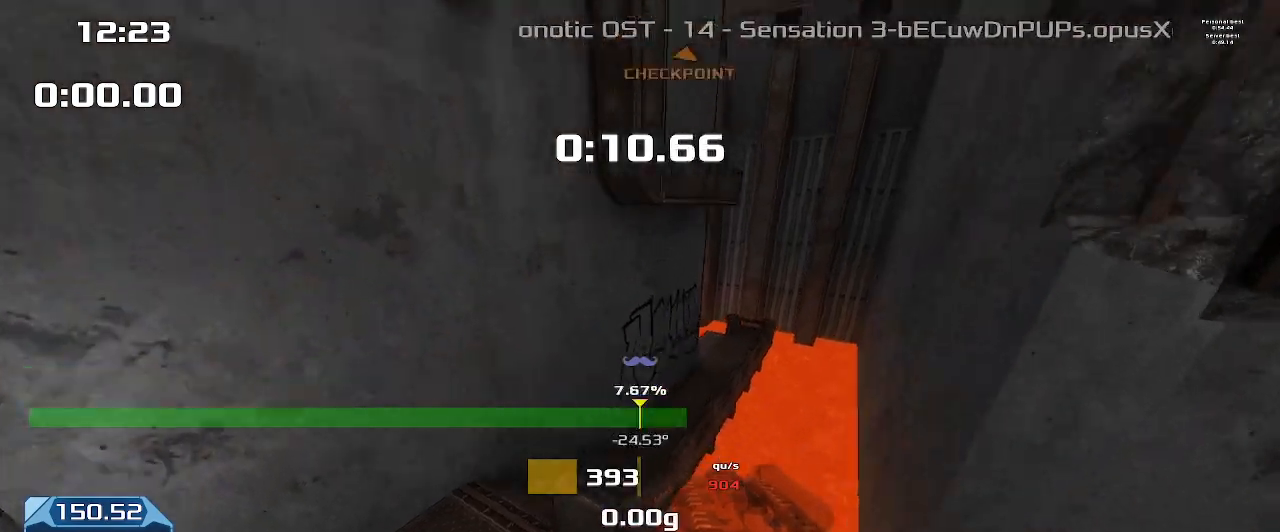
{"keys": ["up", "upshift"], "events": [[167, "upshift", "down"]]}
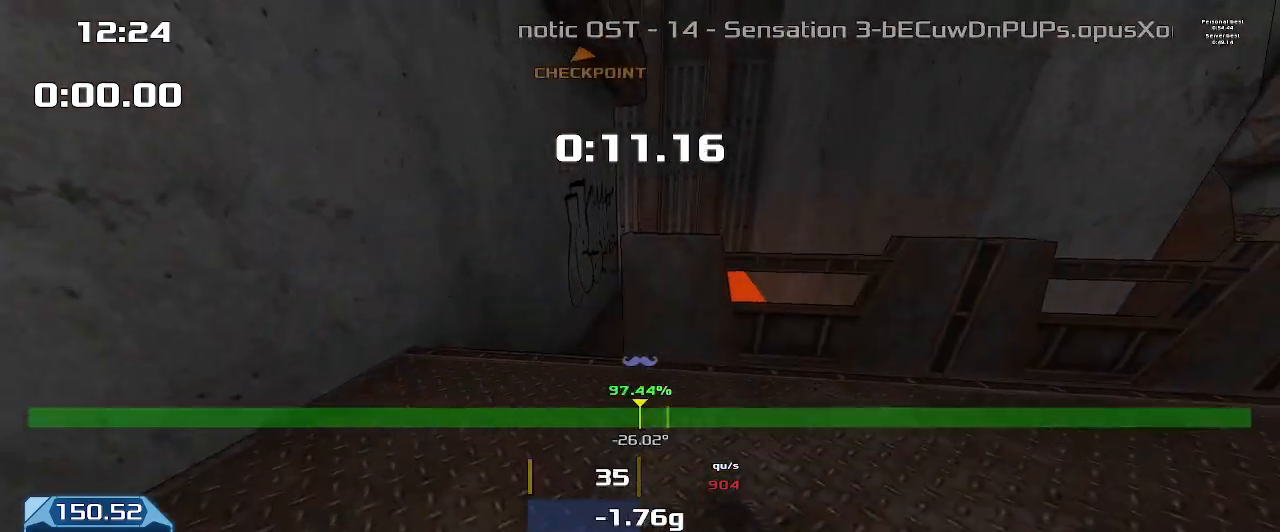
{"keys": ["up", "upshift"], "events": []}